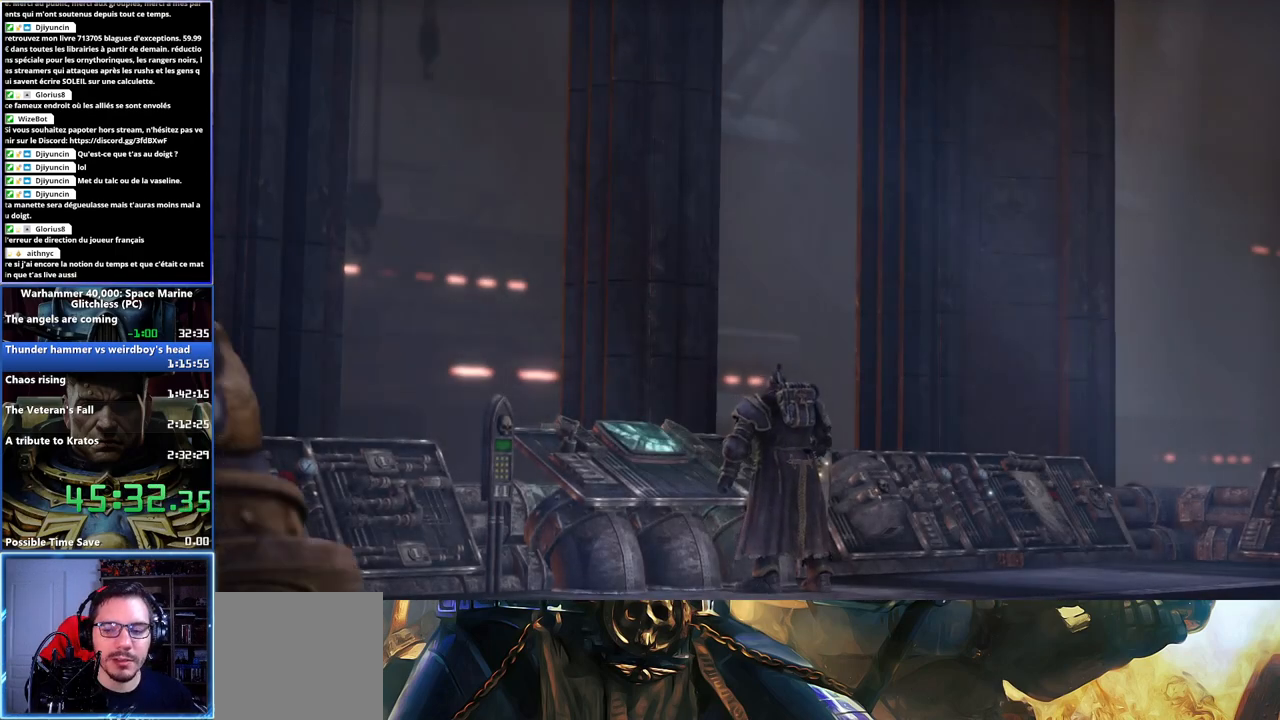
Gameplay with a controller (Xbox layout); each line is a JSON object with the inputs held at the frame after it. "events" lists button and stick changes between this image and that frame as [ms after this image, input, new state], when the widget could be followed in between. Not read: left_stick.
{"buttons": [], "right_stick": "center", "events": [[100, "A", "down"], [167, "A", "up"], [283, "A", "down"], [383, "A", "up"]]}
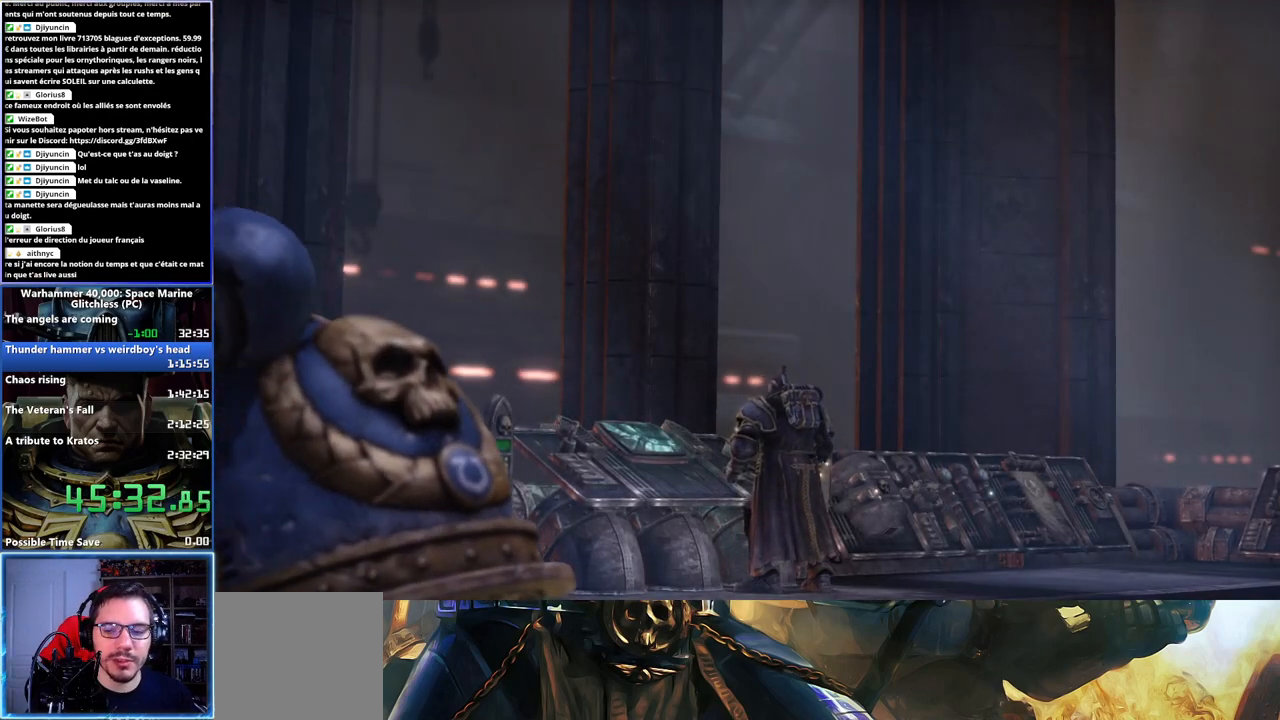
{"buttons": ["A"], "right_stick": "center", "events": [[17, "A", "down"], [100, "A", "up"], [250, "A", "down"], [317, "A", "up"], [433, "A", "down"]]}
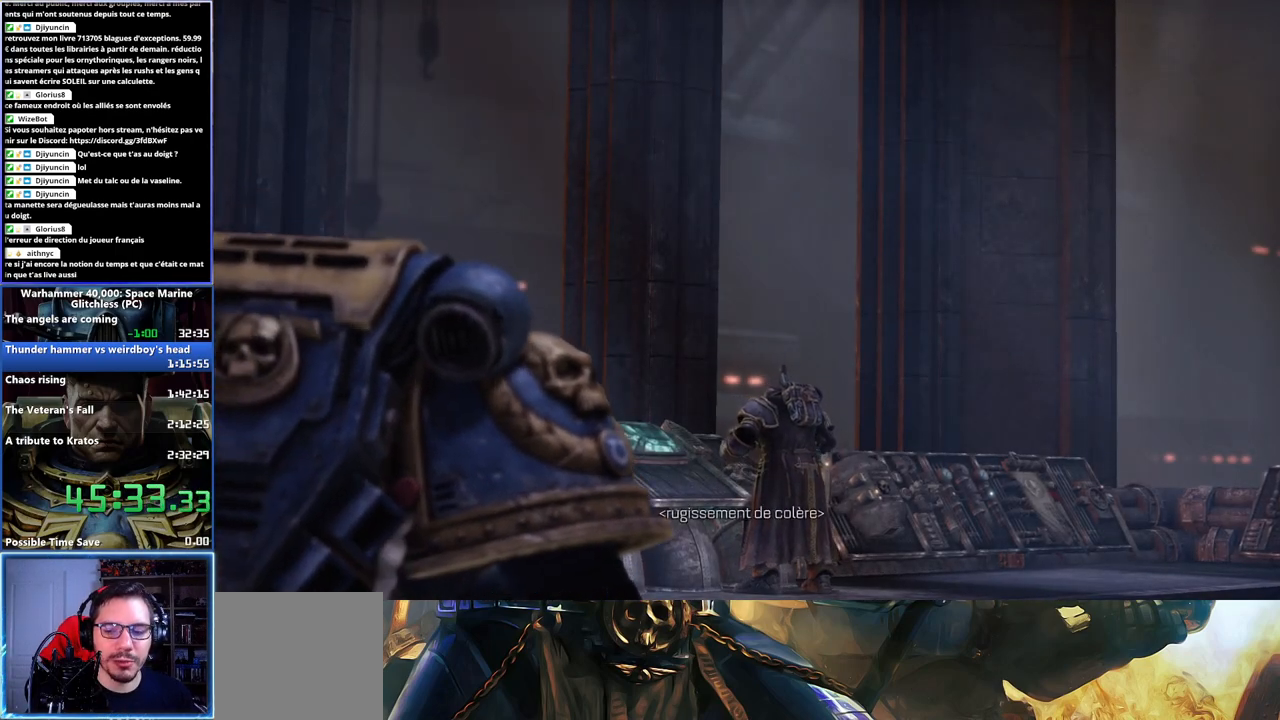
{"buttons": [], "right_stick": "center", "events": [[17, "A", "up"], [150, "A", "down"], [217, "A", "up"], [367, "A", "down"], [433, "A", "up"]]}
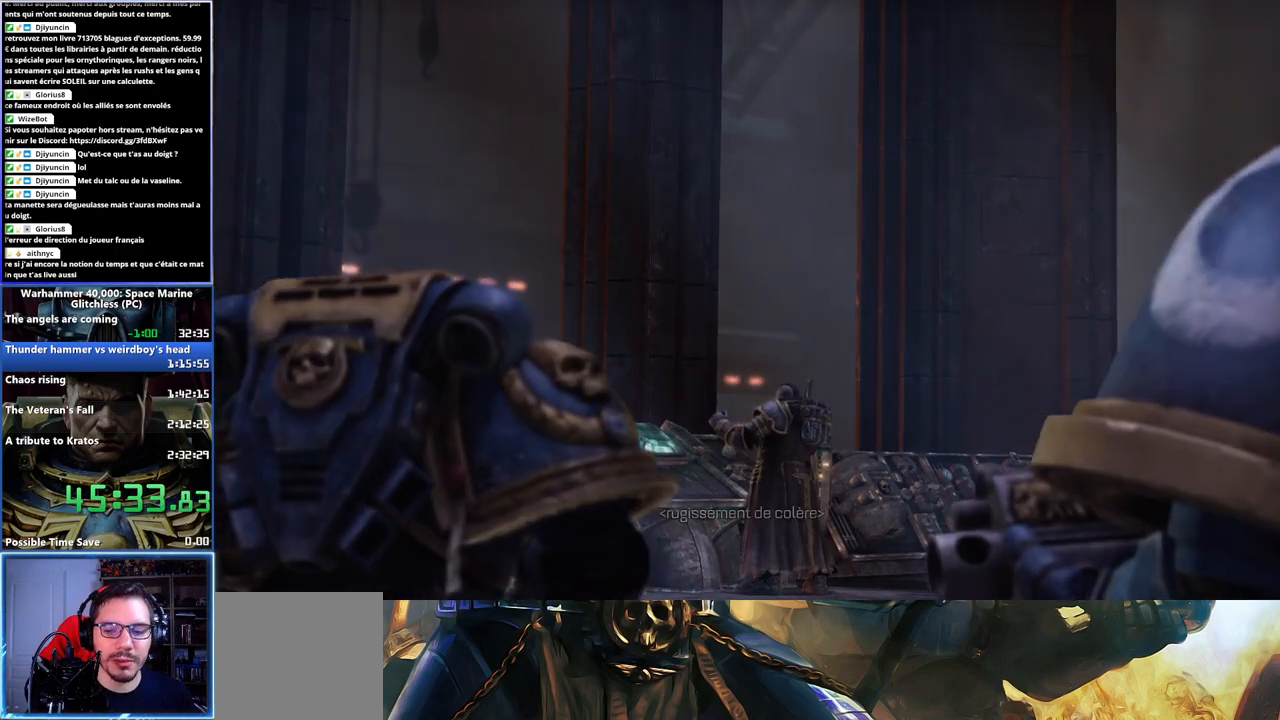
{"buttons": [], "right_stick": "center", "events": [[67, "A", "down"], [133, "A", "up"]]}
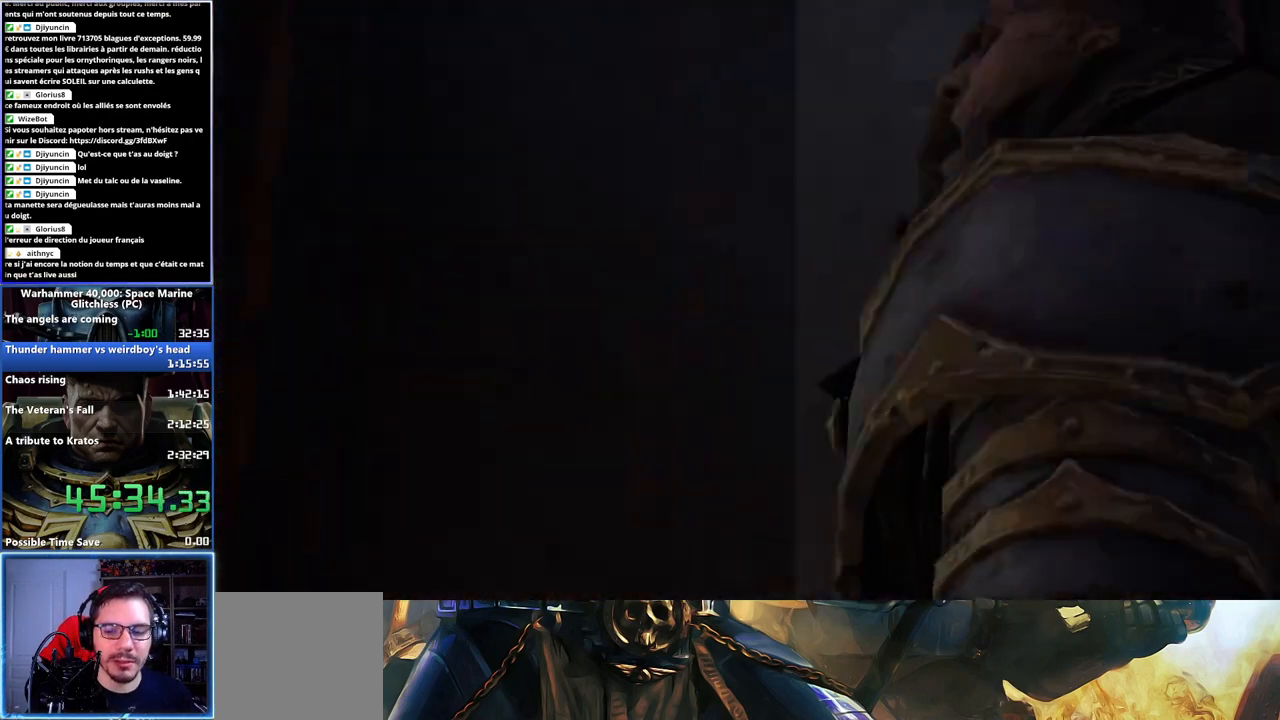
{"buttons": [], "right_stick": "center", "events": []}
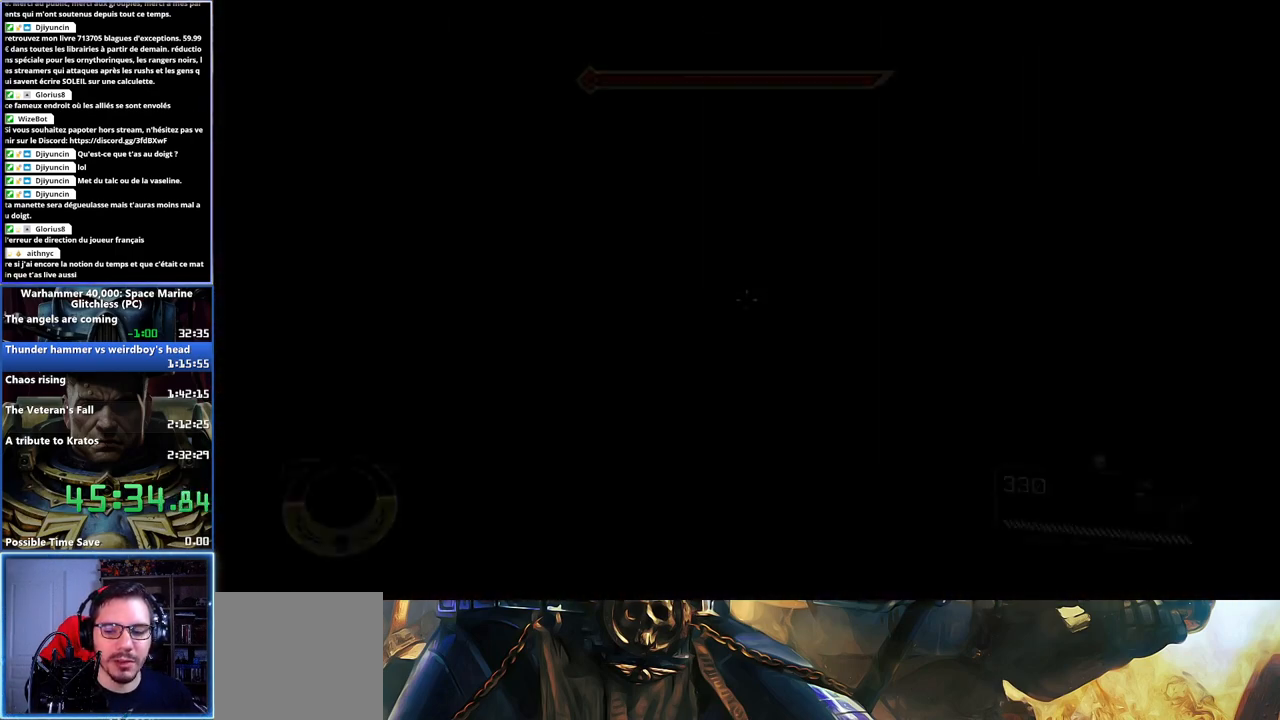
{"buttons": [], "right_stick": "center", "events": []}
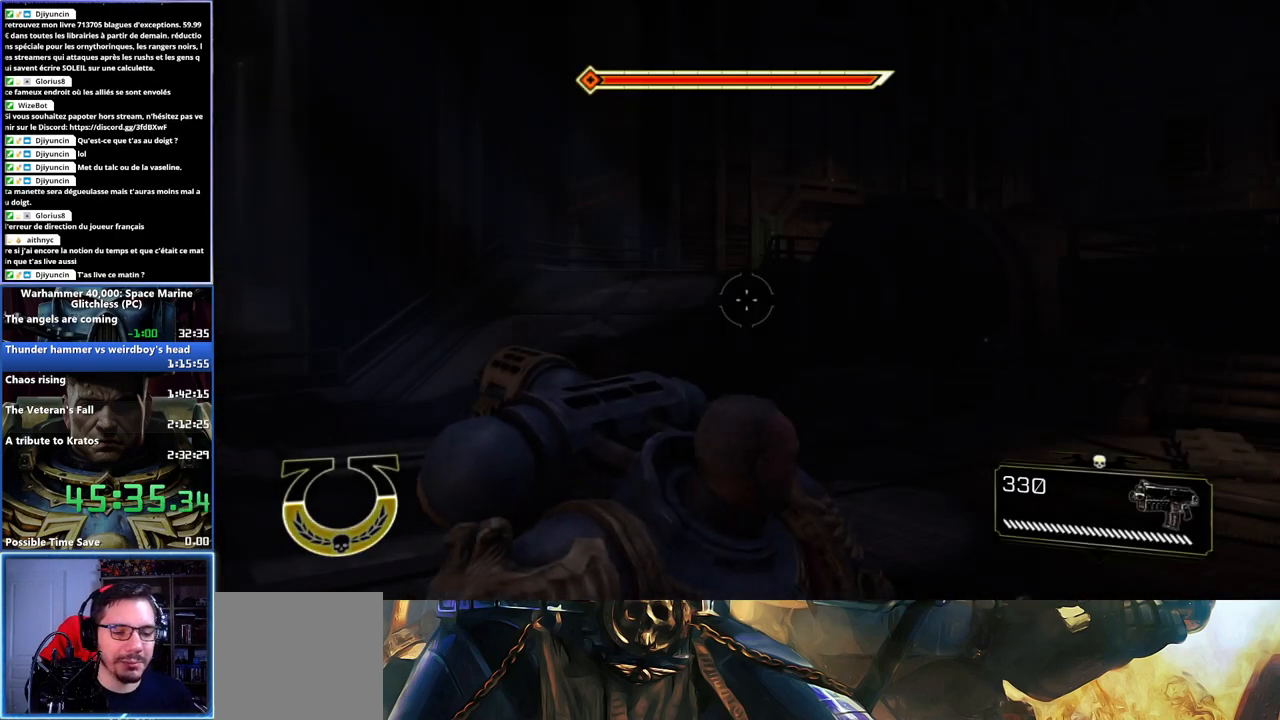
{"buttons": ["L2"], "right_stick": "center", "events": [[67, "L3", "down"], [117, "right_stick", "left"], [333, "L3", "up"], [333, "right_stick", "center"], [417, "L2", "down"]]}
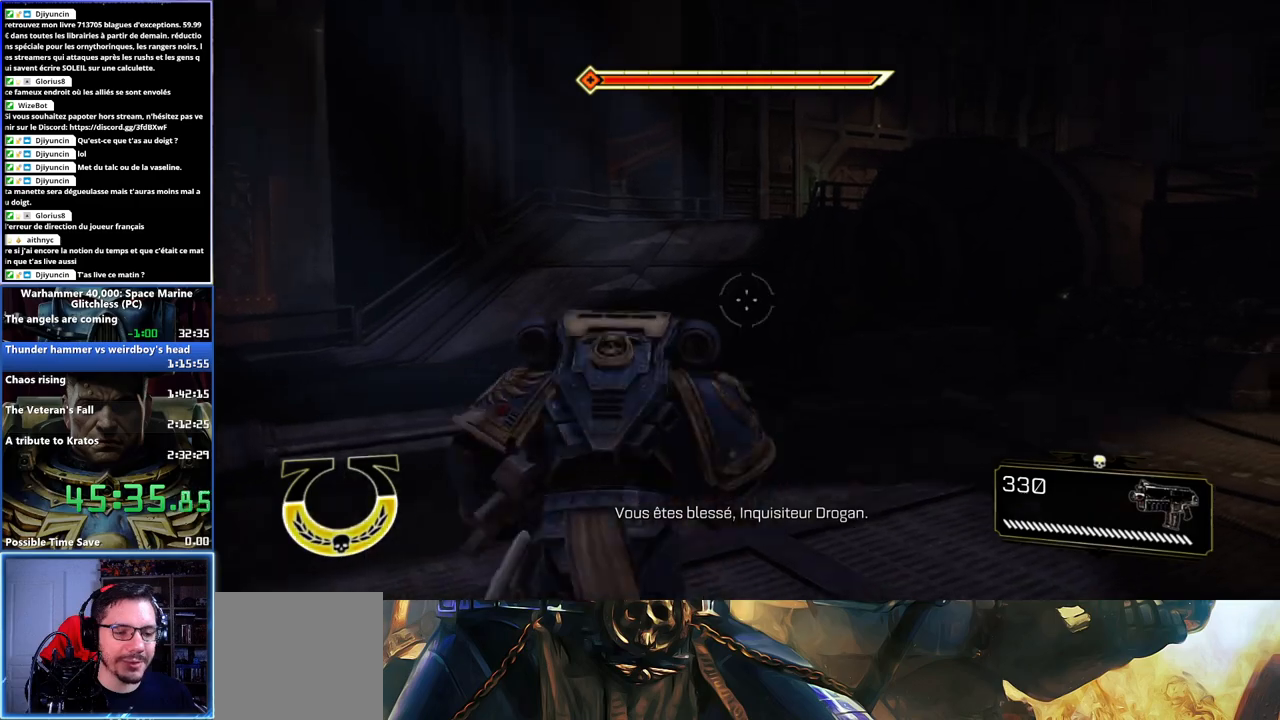
{"buttons": [], "right_stick": "left", "events": [[17, "L2", "up"], [483, "right_stick", "left"]]}
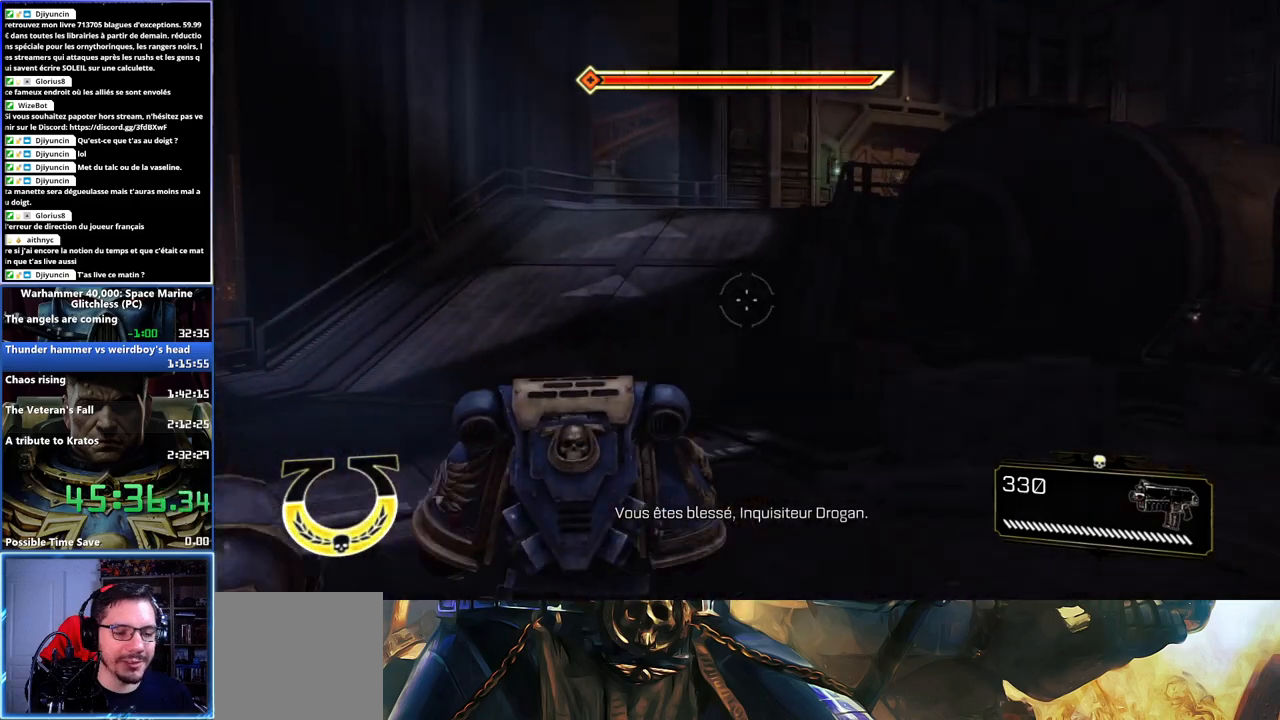
{"buttons": ["A", "X", "L3"], "right_stick": "center", "events": [[183, "right_stick", "center"], [200, "L3", "down"], [467, "A", "down"], [467, "X", "down"]]}
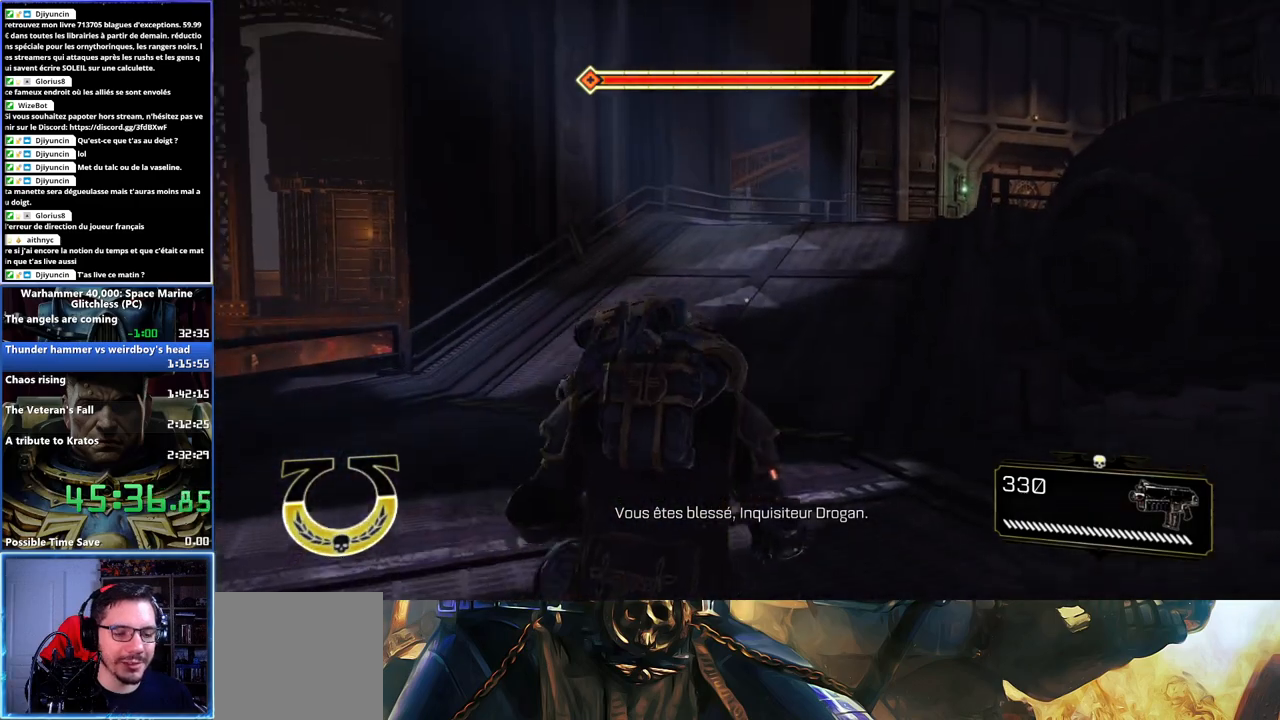
{"buttons": [], "right_stick": "center", "events": [[83, "A", "up"], [83, "X", "up"], [150, "X", "down"], [167, "A", "down"], [217, "A", "up"], [233, "X", "up"], [250, "X", "down"], [267, "A", "down"], [350, "L3", "up"], [367, "A", "up"], [383, "X", "up"]]}
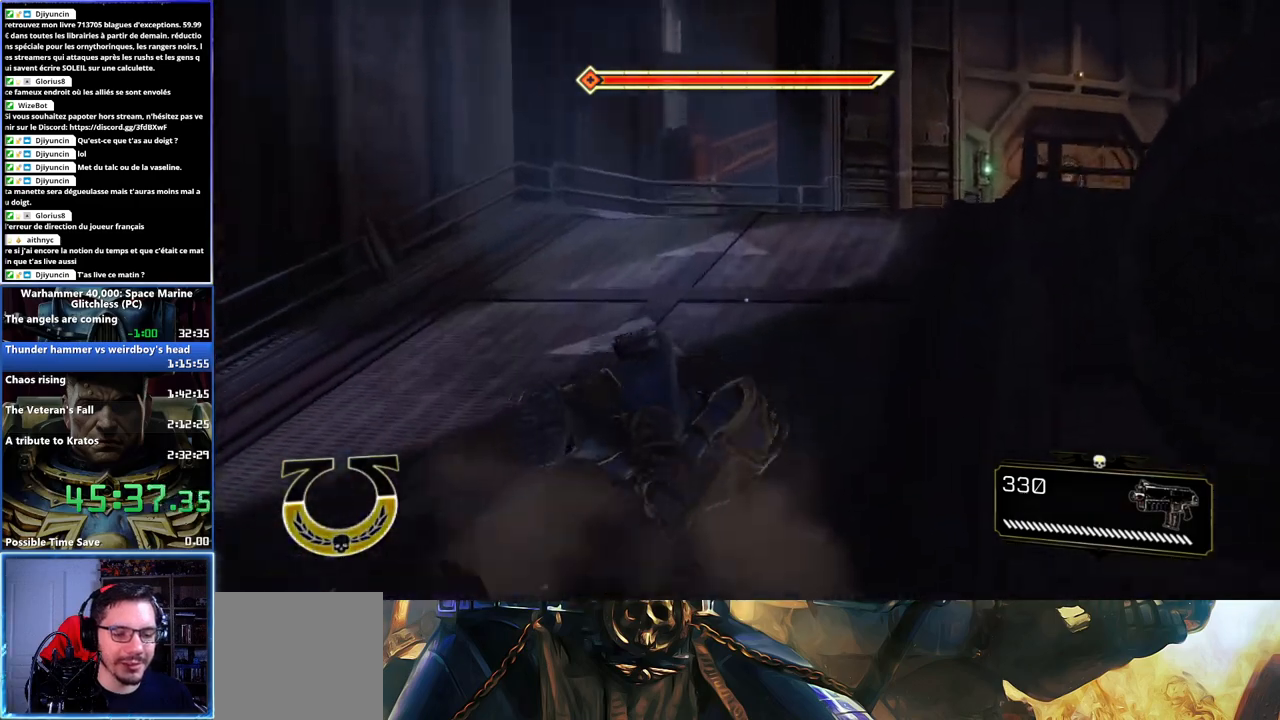
{"buttons": [], "right_stick": "center", "events": [[100, "right_stick", "right"], [350, "right_stick", "center"]]}
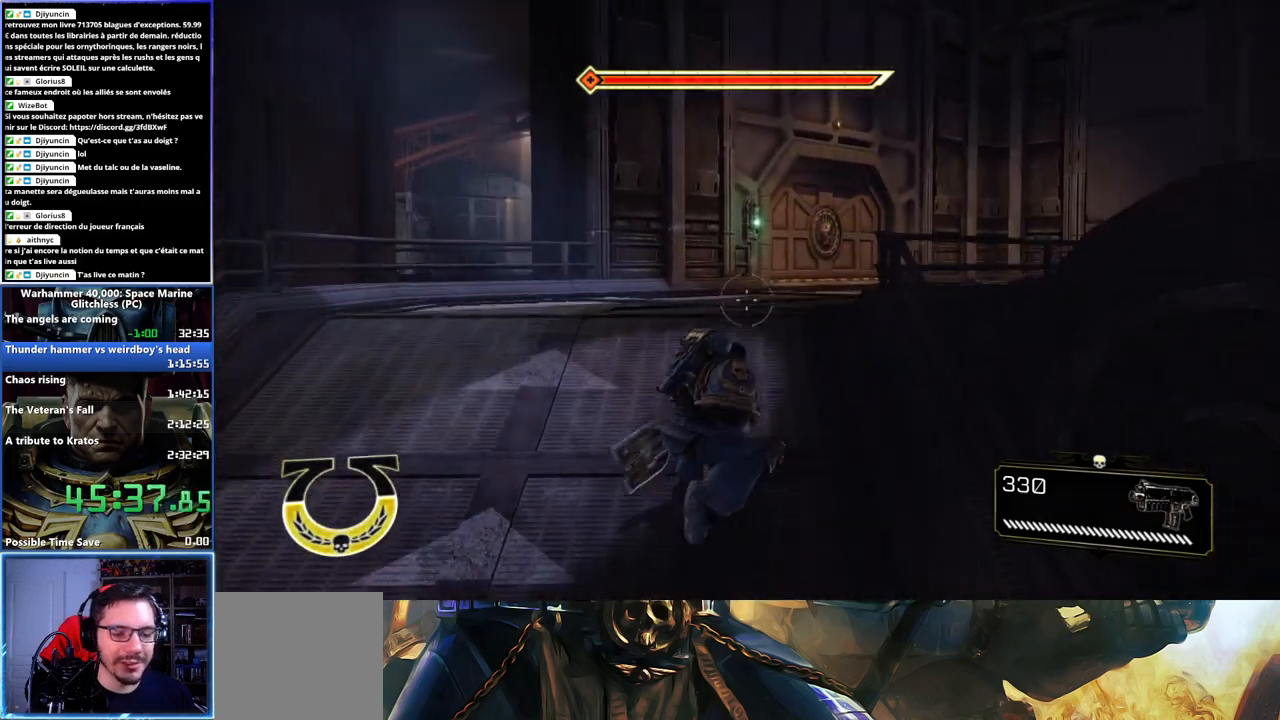
{"buttons": ["L3"], "right_stick": "center", "events": [[83, "L3", "down"], [333, "X", "down"], [483, "X", "up"]]}
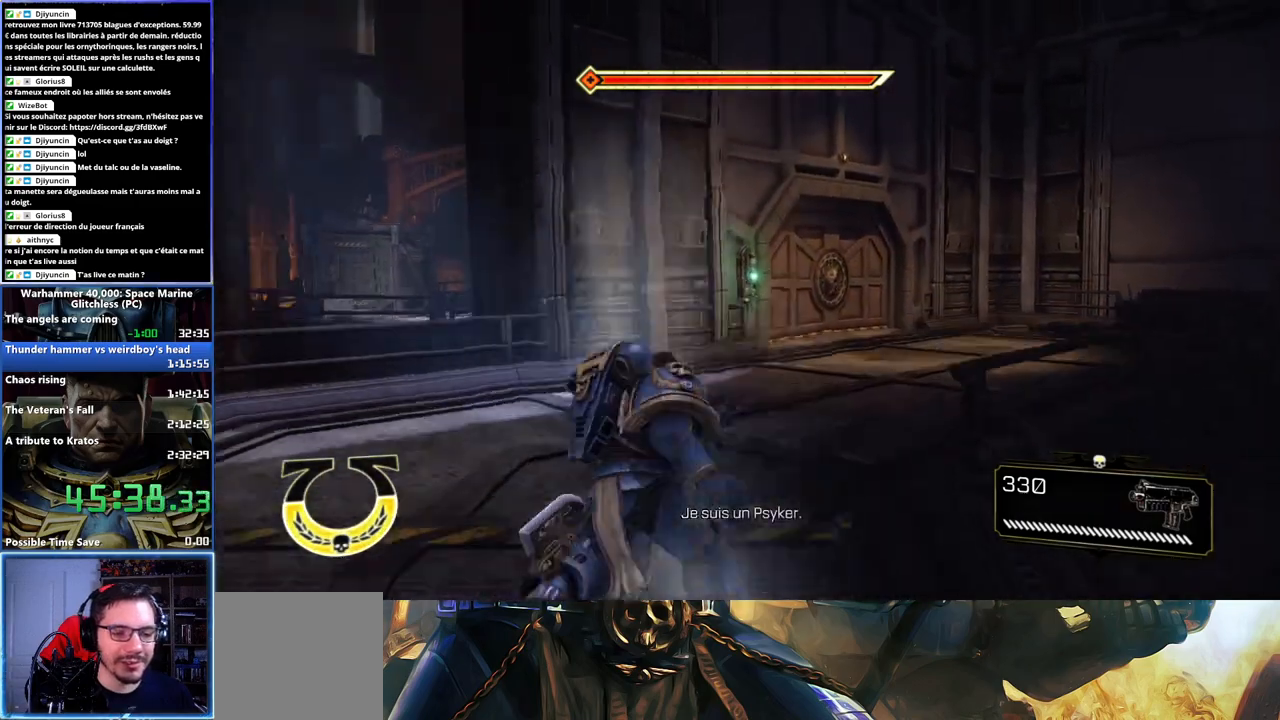
{"buttons": [], "right_stick": "center", "events": [[33, "A", "down"], [33, "X", "down"], [150, "A", "up"], [150, "X", "up"], [183, "A", "down"], [183, "X", "down"], [317, "L3", "up"], [317, "X", "up"], [333, "A", "up"]]}
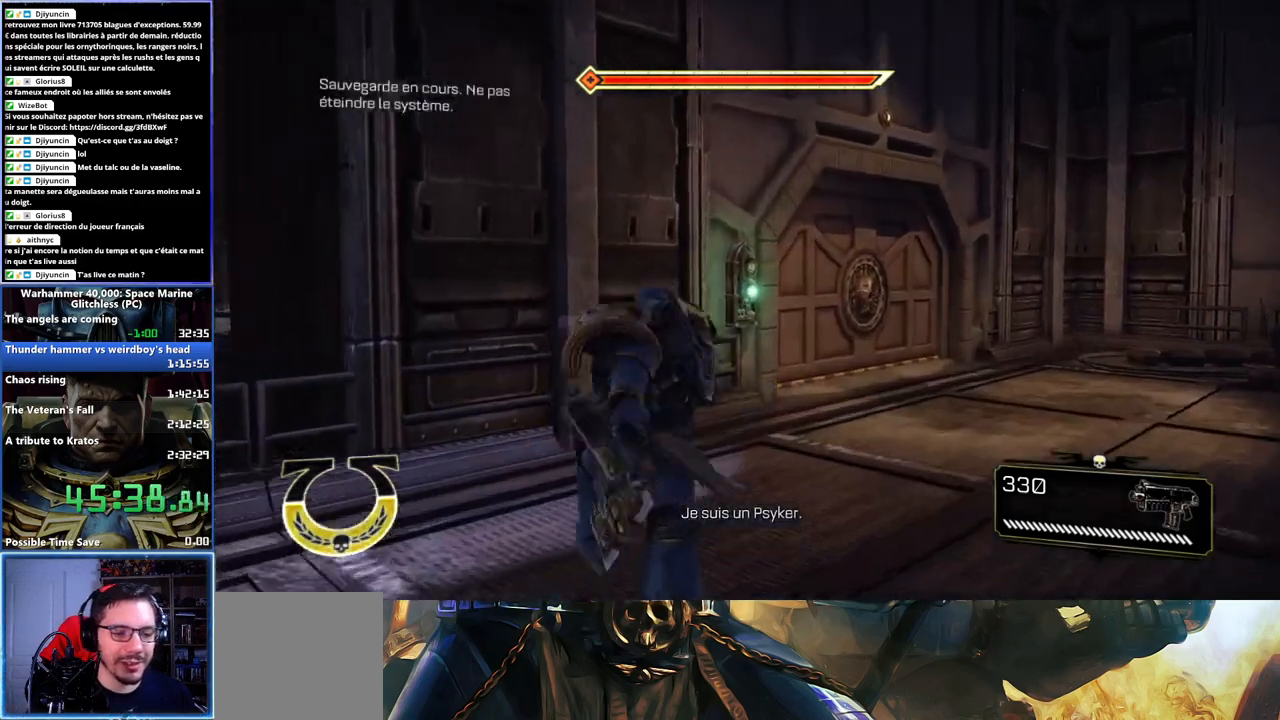
{"buttons": [], "right_stick": "center", "events": []}
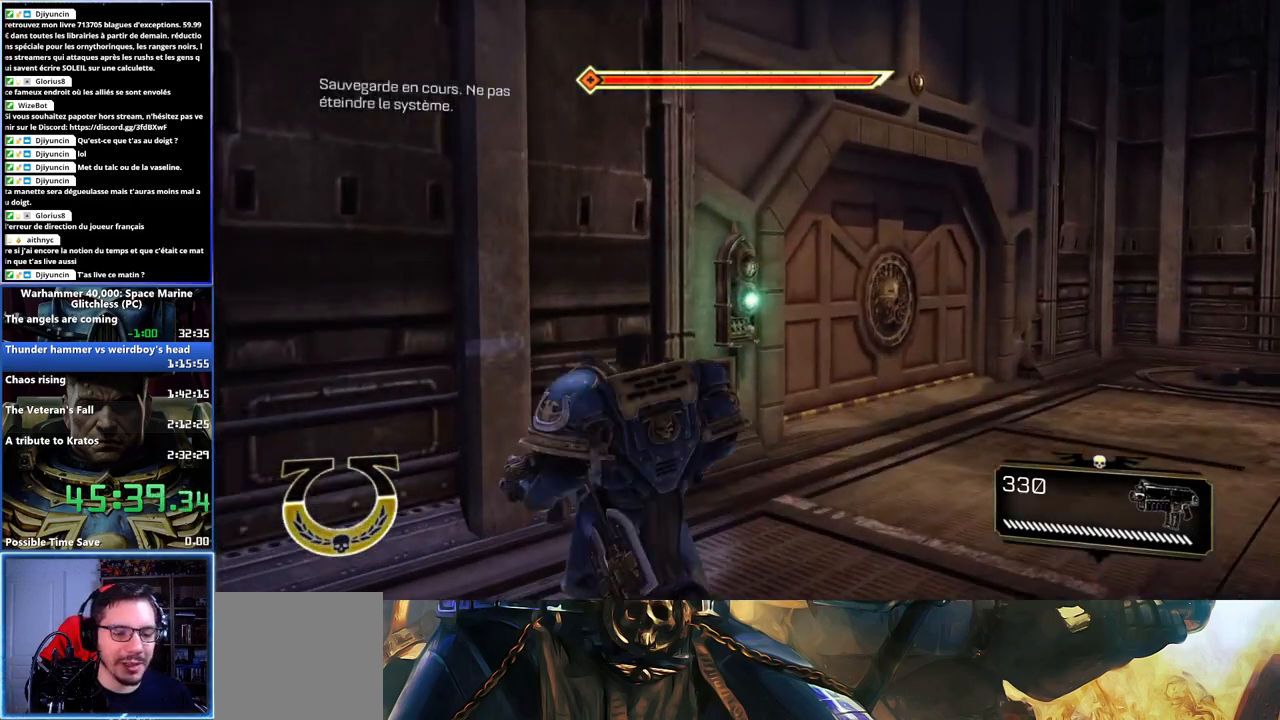
{"buttons": [], "right_stick": "center", "events": [[33, "right_stick", "left"], [233, "right_stick", "center"], [433, "B", "down"], [500, "B", "up"]]}
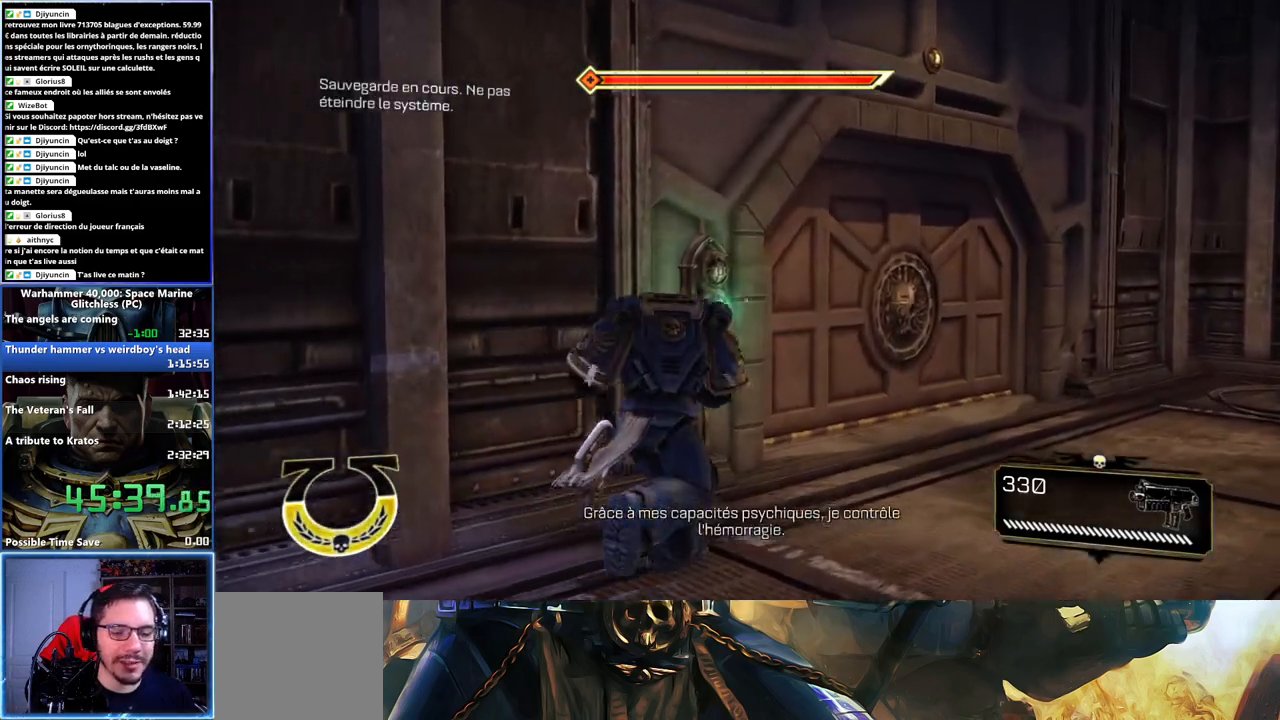
{"buttons": [], "right_stick": "center", "events": [[67, "B", "down"], [150, "B", "up"], [333, "B", "down"], [433, "B", "up"]]}
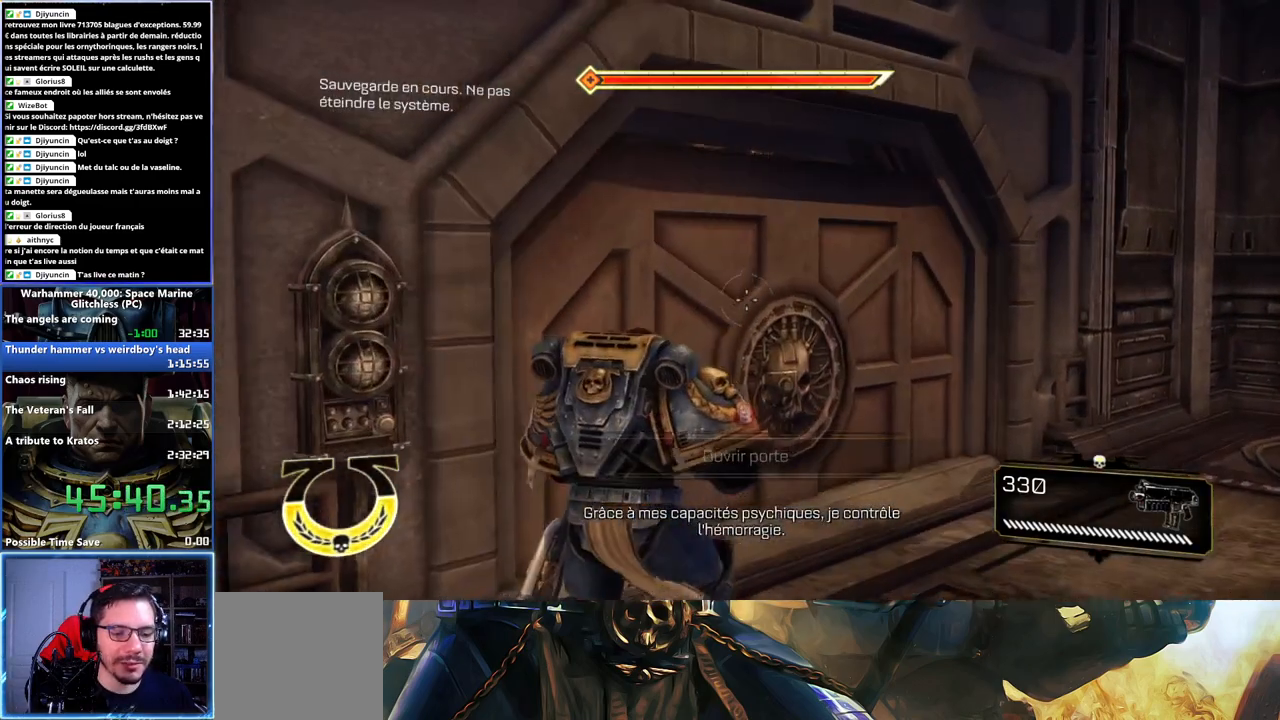
{"buttons": [], "right_stick": "center", "events": []}
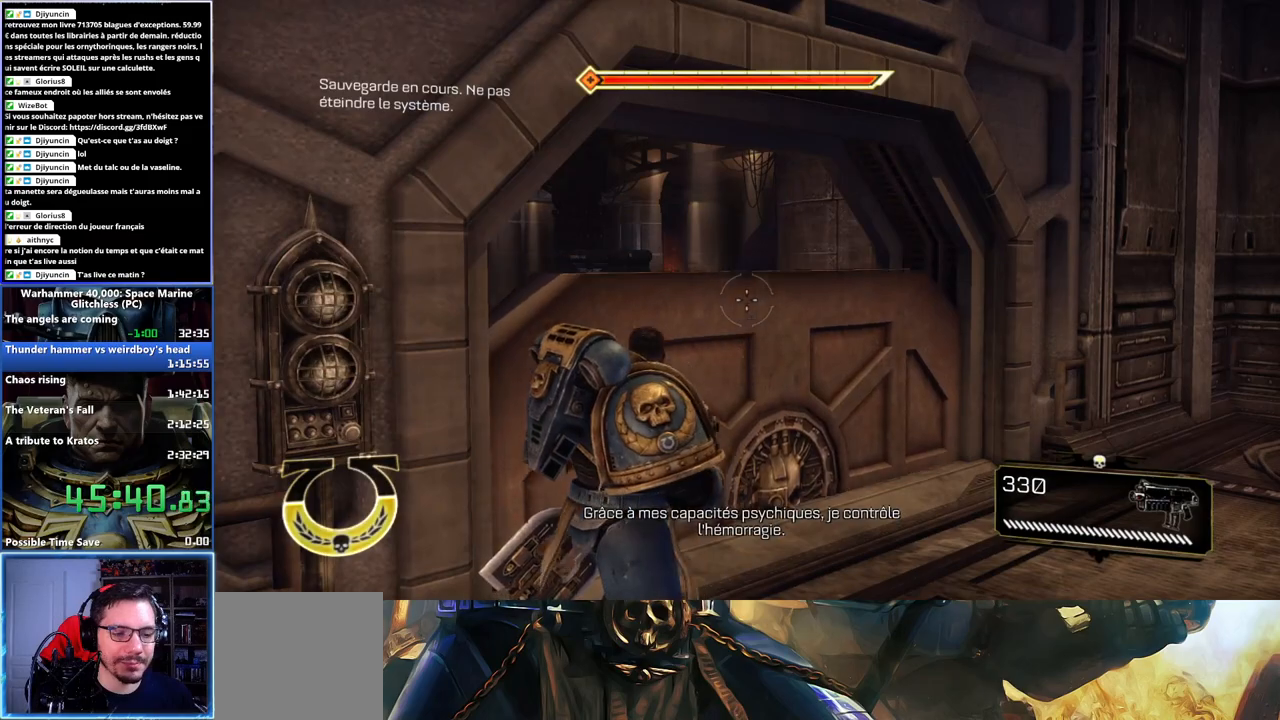
{"buttons": [], "right_stick": "down-left"}
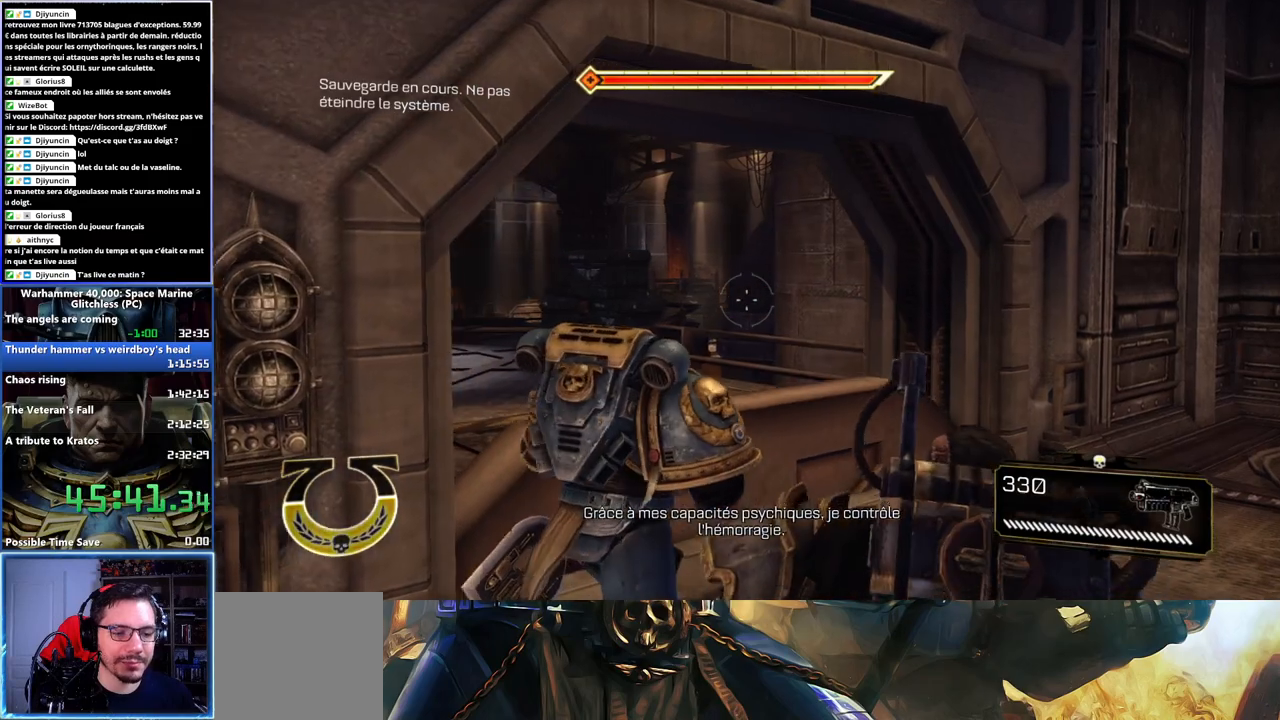
{"buttons": ["L3"], "right_stick": "center"}
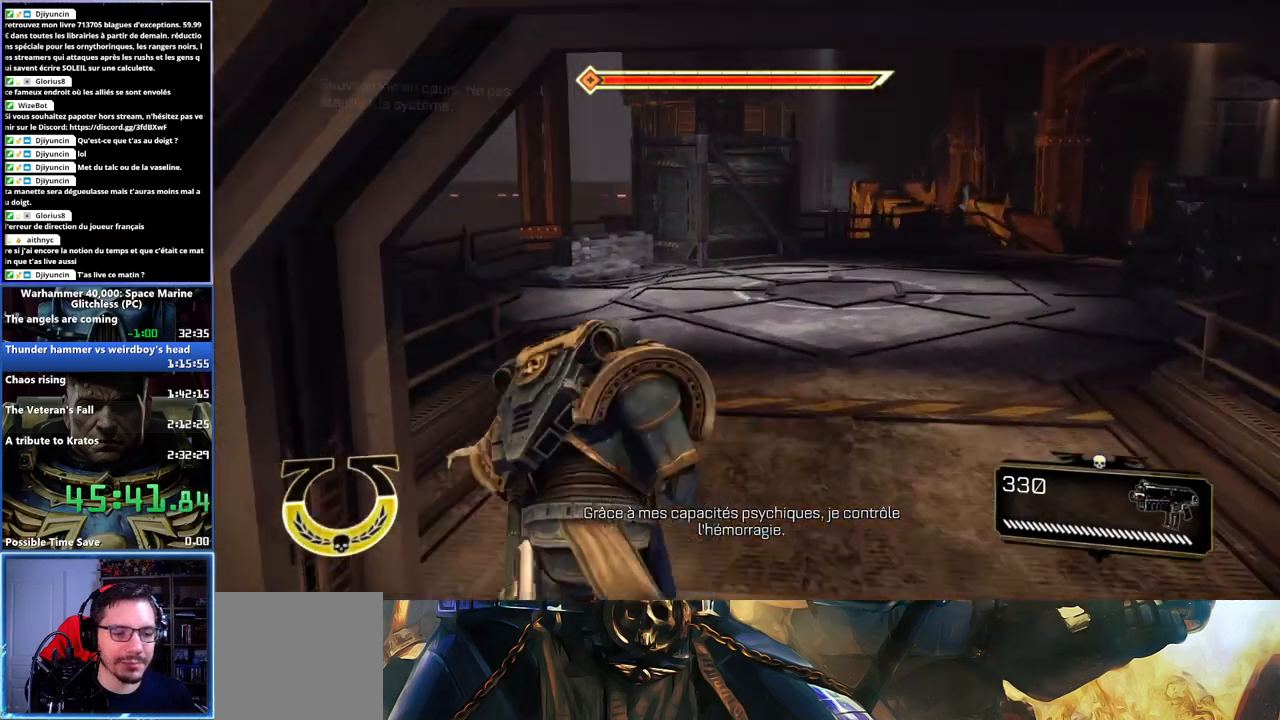
{"buttons": ["L3"], "right_stick": "center", "events": [[183, "A", "down"], [183, "X", "down"], [317, "A", "up"], [317, "X", "up"], [350, "X", "down"], [367, "A", "down"], [450, "A", "up"], [467, "X", "up"]]}
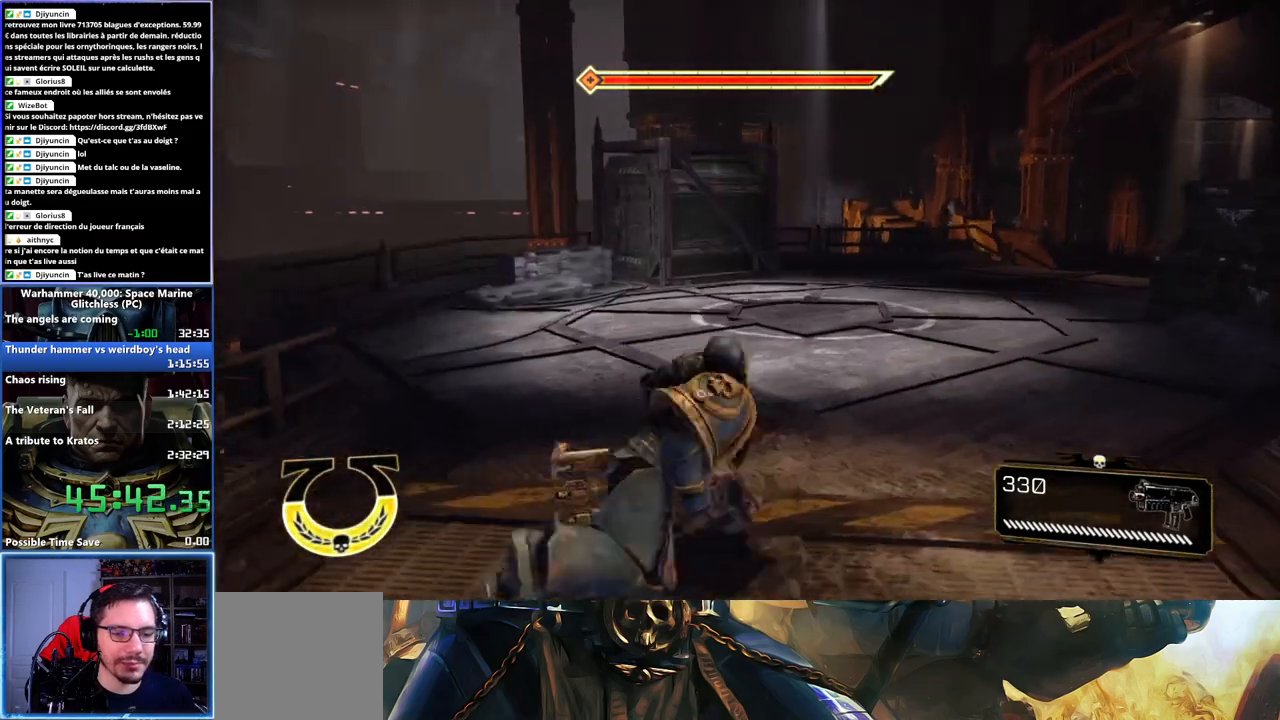
{"buttons": [], "right_stick": "center", "events": [[117, "L3", "up"], [150, "right_stick", "right"], [450, "right_stick", "center"]]}
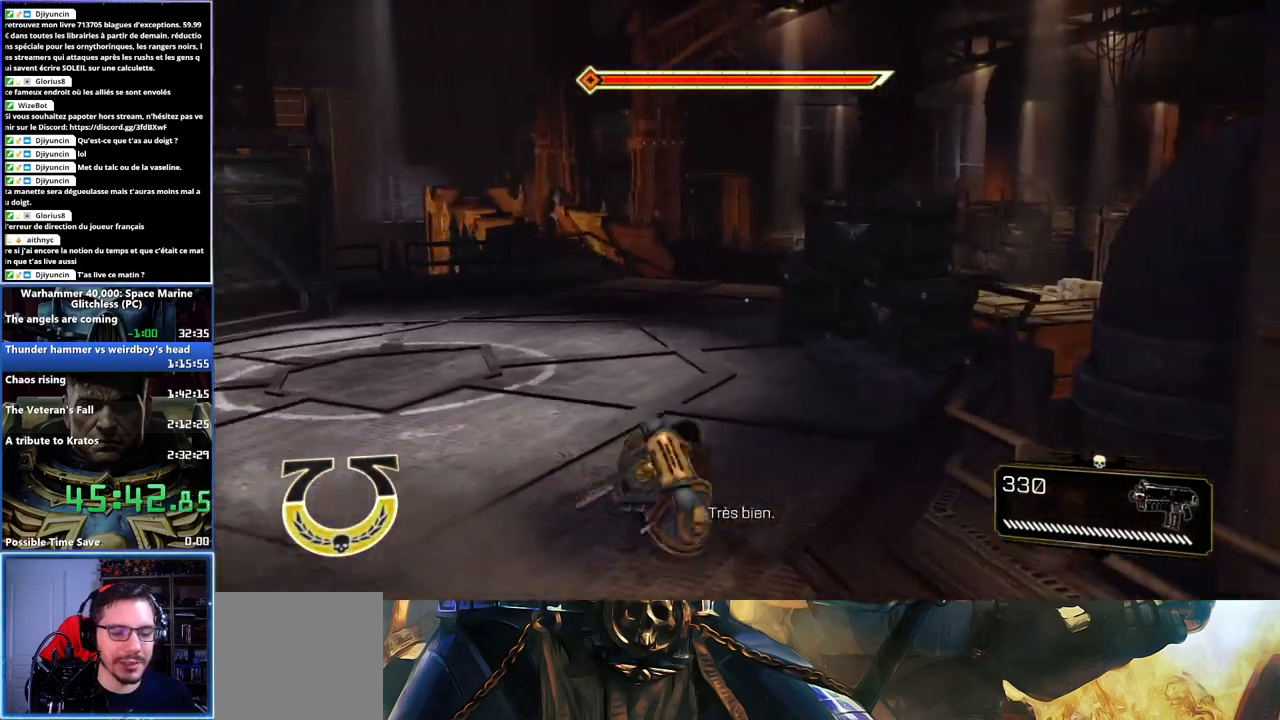
{"buttons": ["L3"], "right_stick": "center", "events": [[167, "right_stick", "left"], [333, "right_stick", "center"], [367, "L3", "down"]]}
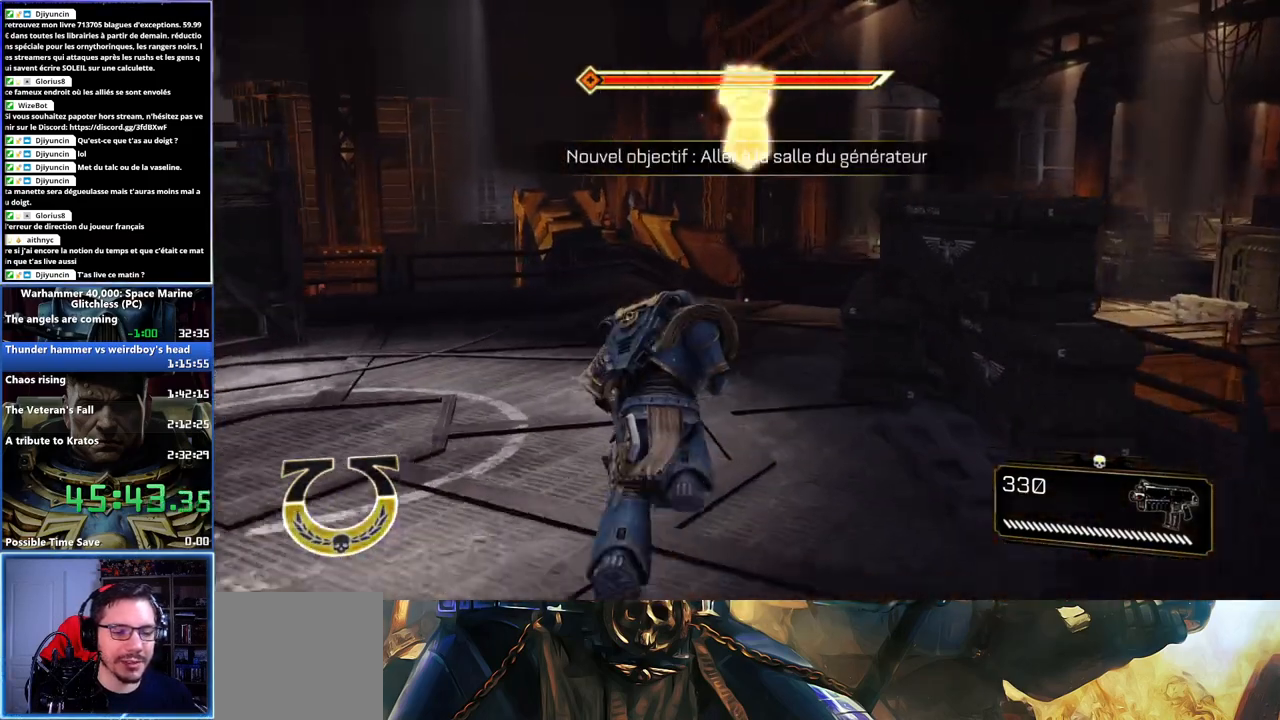
{"buttons": ["A", "X", "L3"], "right_stick": "center", "events": [[167, "X", "down"], [200, "A", "down"], [267, "A", "up"], [283, "X", "up"], [333, "A", "down"], [333, "X", "down"], [417, "A", "up"], [433, "X", "up"], [467, "X", "down"], [483, "A", "down"]]}
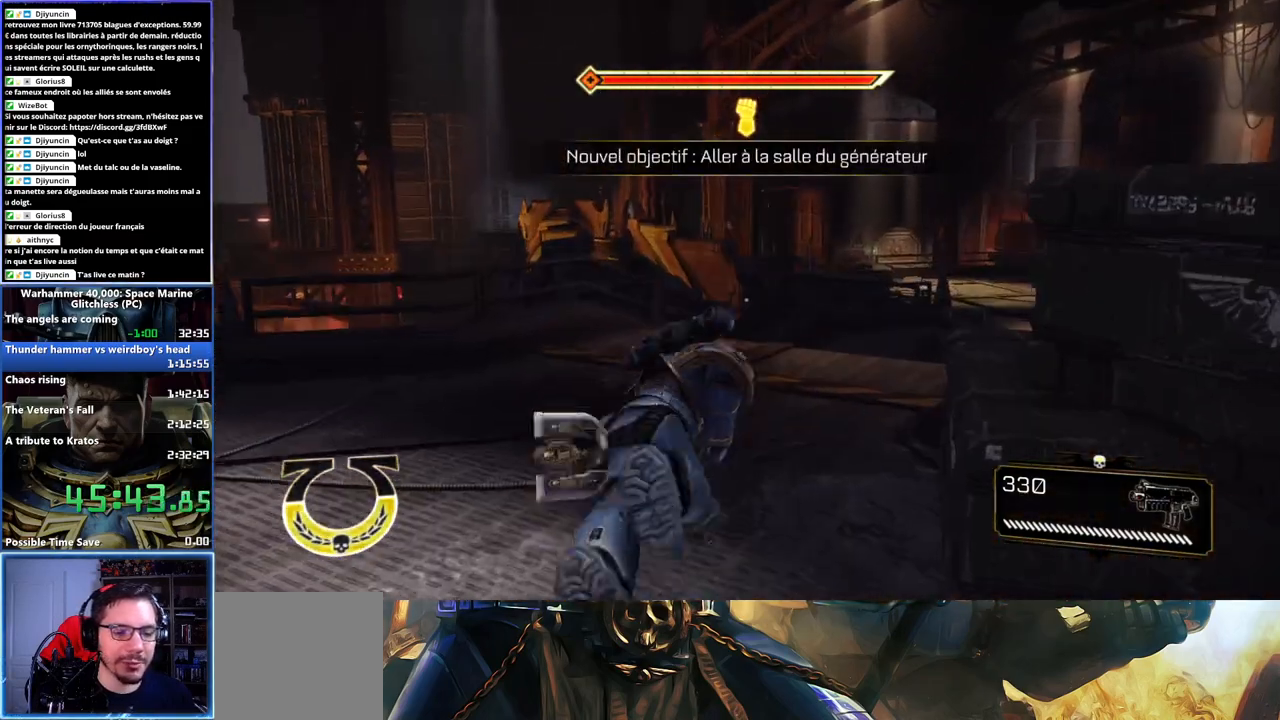
{"buttons": [], "right_stick": "right", "events": [[67, "A", "up"], [67, "X", "up"], [133, "L3", "up"], [250, "right_stick", "right"]]}
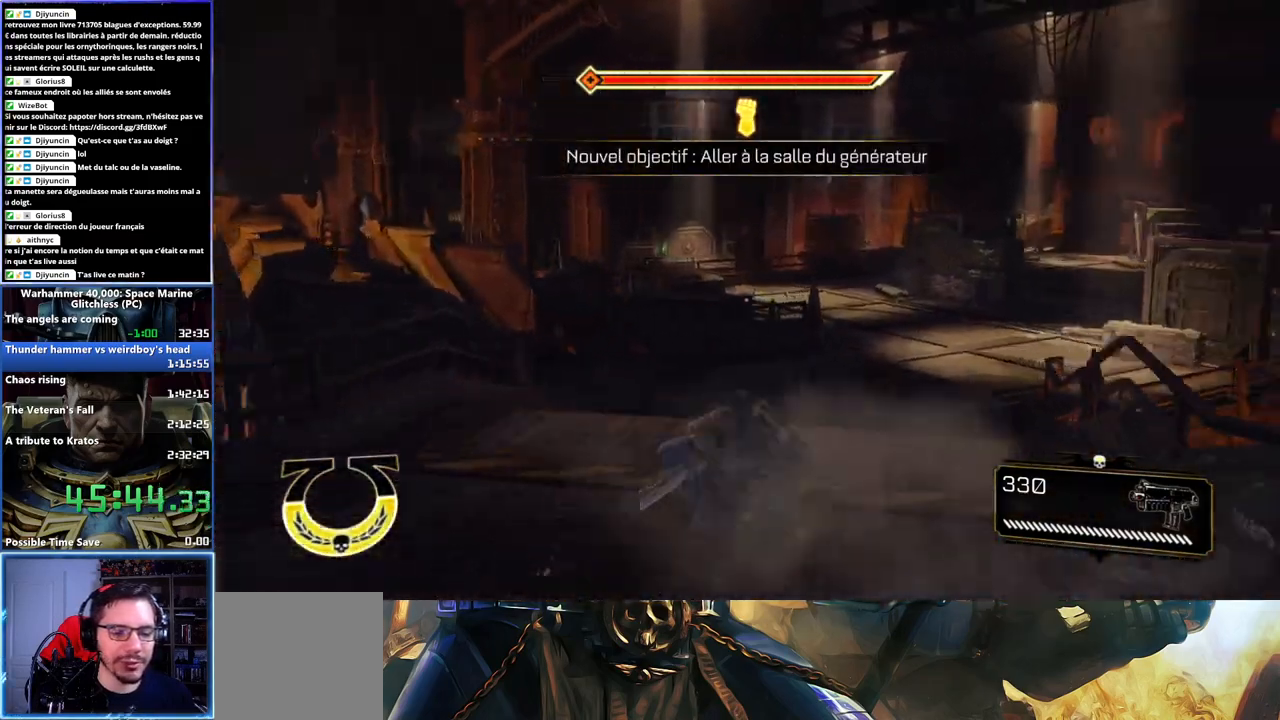
{"buttons": ["L3"], "right_stick": "center", "events": [[117, "right_stick", "center"], [250, "right_stick", "right"], [383, "right_stick", "center"], [417, "L3", "down"]]}
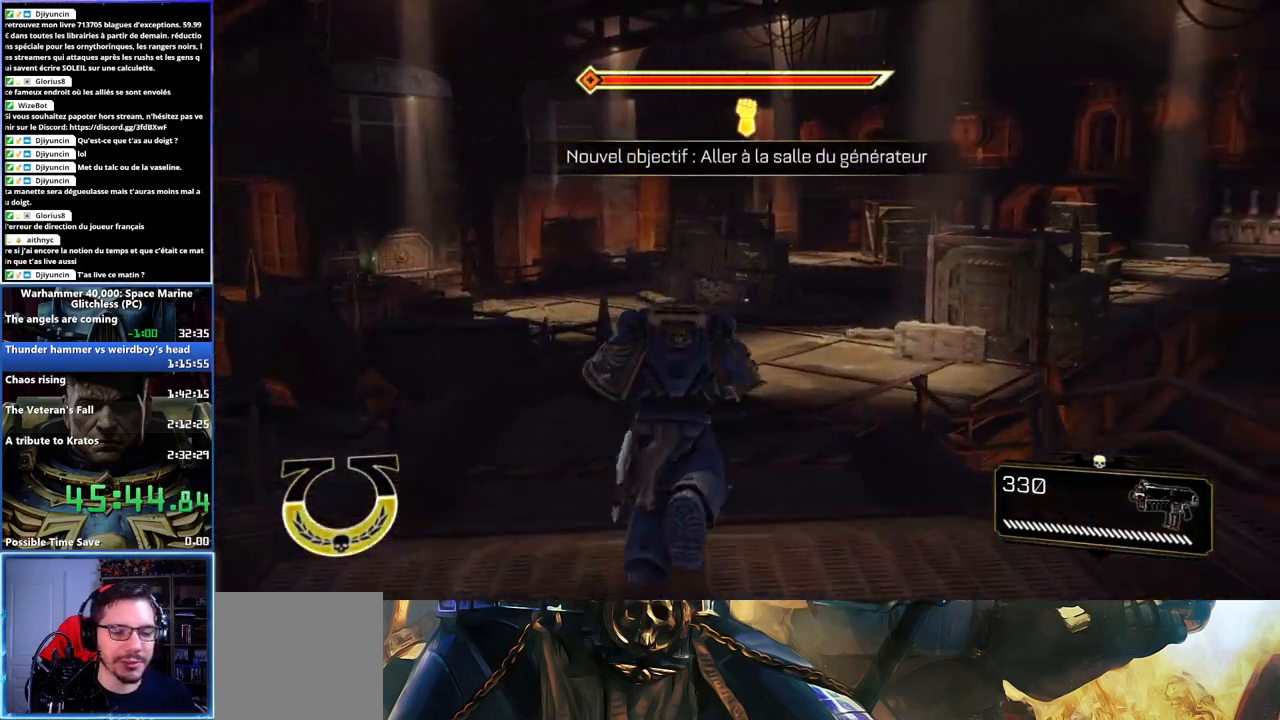
{"buttons": ["A", "L3"], "right_stick": "center", "events": [[200, "X", "down"], [333, "X", "up"], [383, "X", "down"], [400, "A", "down"], [483, "X", "up"]]}
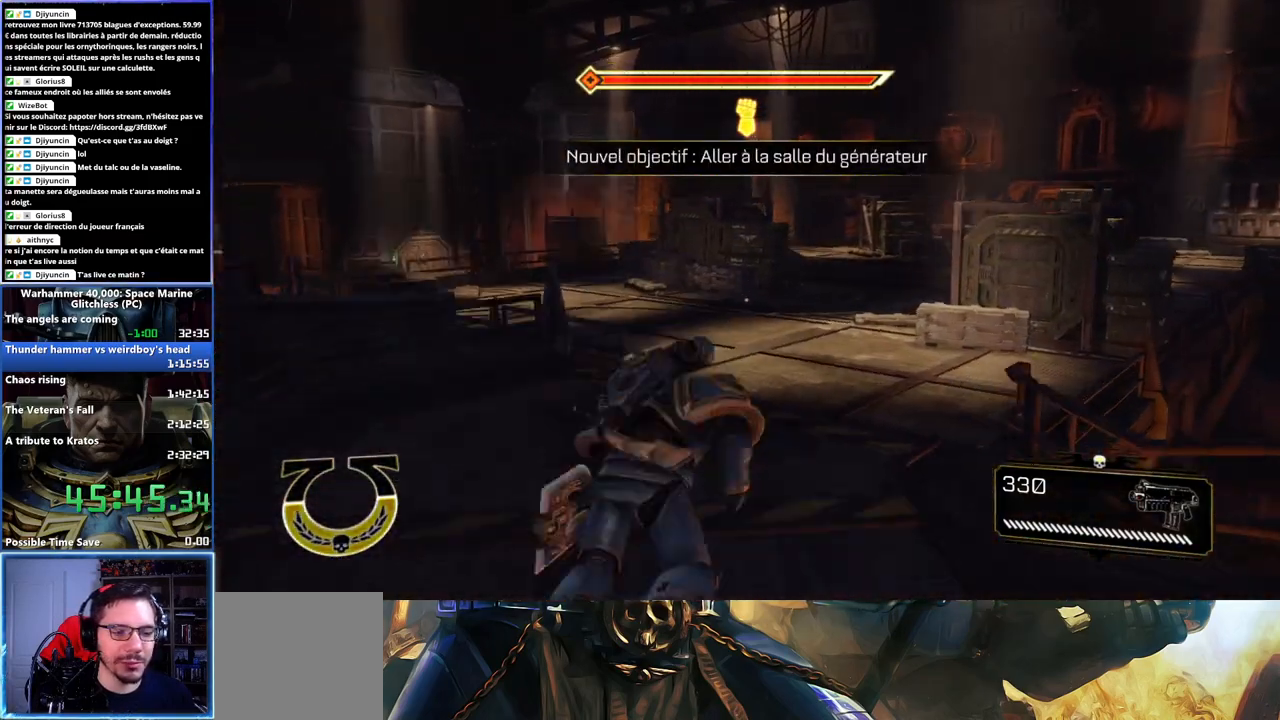
{"buttons": [], "right_stick": "right", "events": [[17, "X", "down"], [117, "A", "up"], [133, "X", "up"], [250, "L3", "up"], [333, "right_stick", "right"]]}
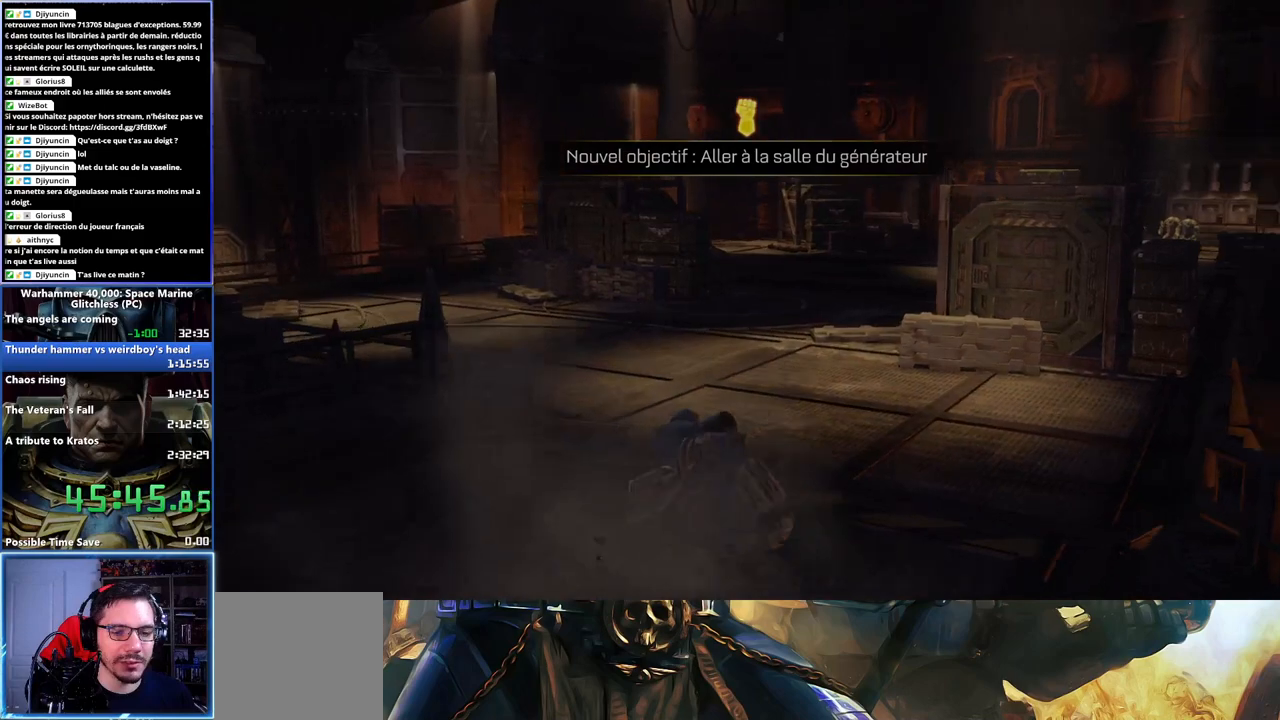
{"buttons": ["L3"], "right_stick": "center", "events": [[100, "right_stick", "center"], [300, "L3", "down"]]}
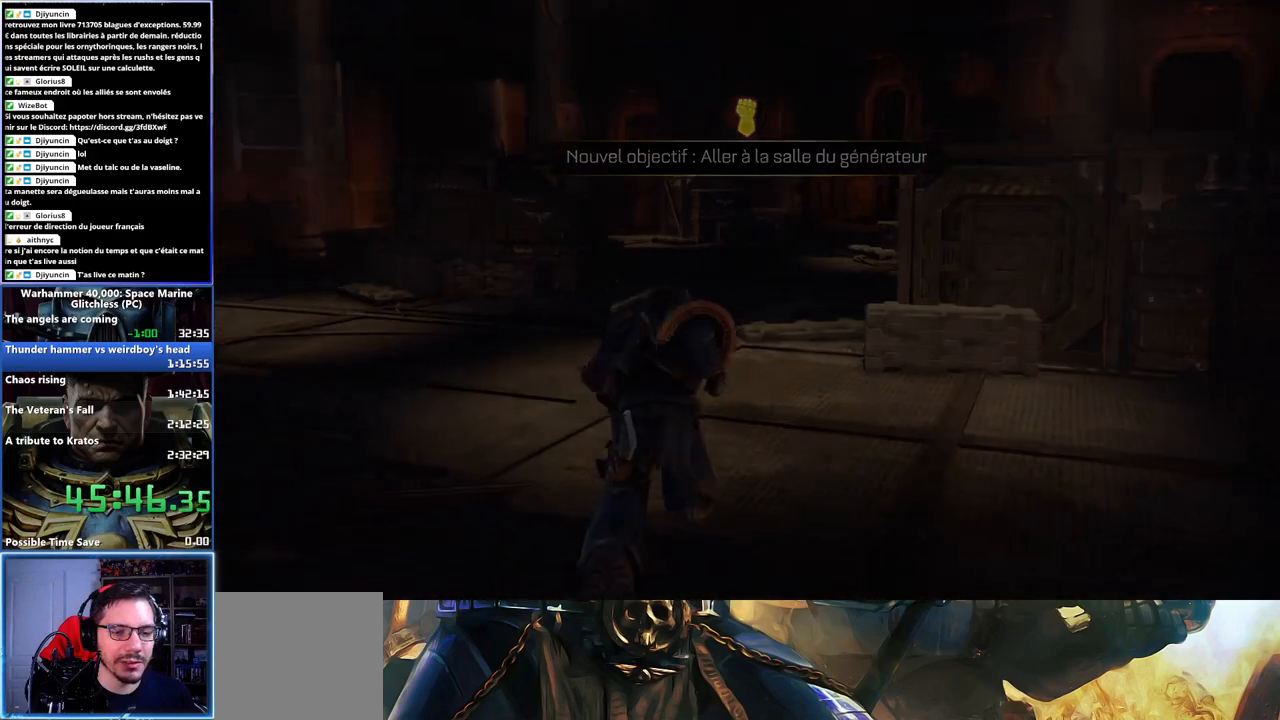
{"buttons": ["A", "X", "L3"], "right_stick": "center", "events": [[117, "A", "down"], [117, "X", "down"], [233, "A", "up"], [250, "X", "up"], [300, "X", "down"], [333, "A", "down"], [383, "A", "up"], [417, "X", "up"], [450, "X", "down"], [483, "A", "down"]]}